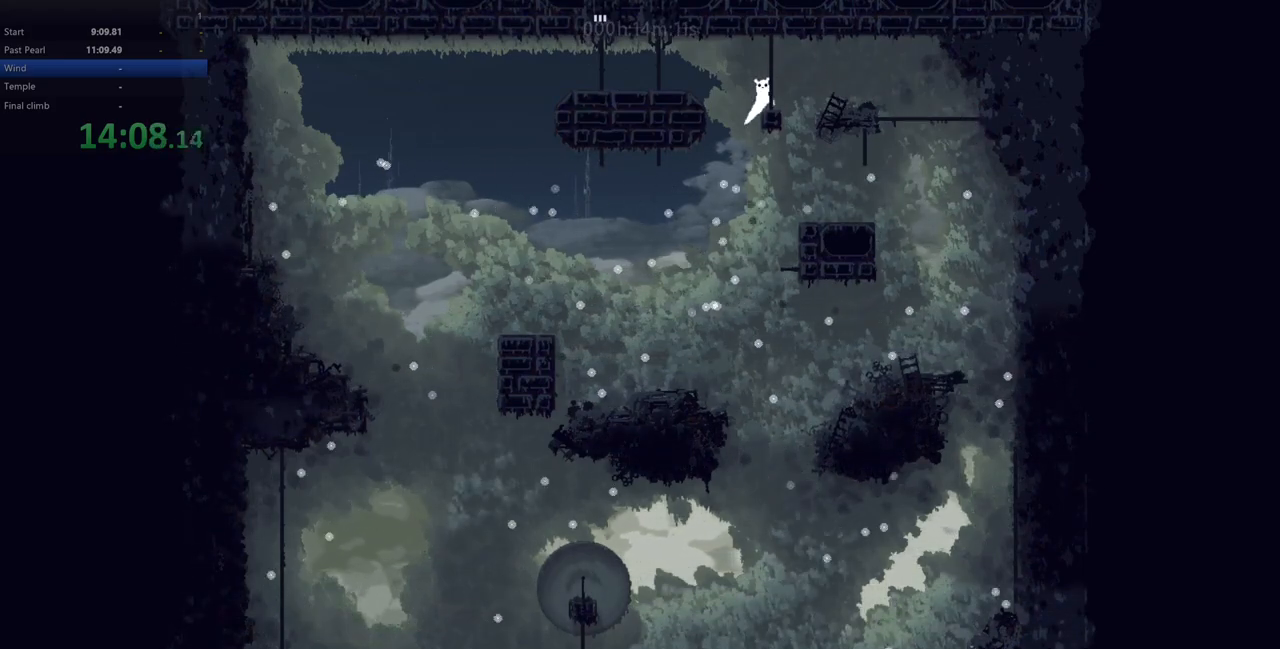
Gameplay with keyboard; each line is a JSON object with the keys held at the frame after it. "events" lists presses ("down") and releases ("up") of "down", "left", "right", "shift", "up", "x" and "z" between this image and that frame as [ms after this image, input, new state], when the widget could be followed in between. No other keys are recorded. Mouse input is not recorded.
{"keys": ["left", "z"], "events": [[117, "down", "up"], [133, "left", "down"], [167, "z", "down"]]}
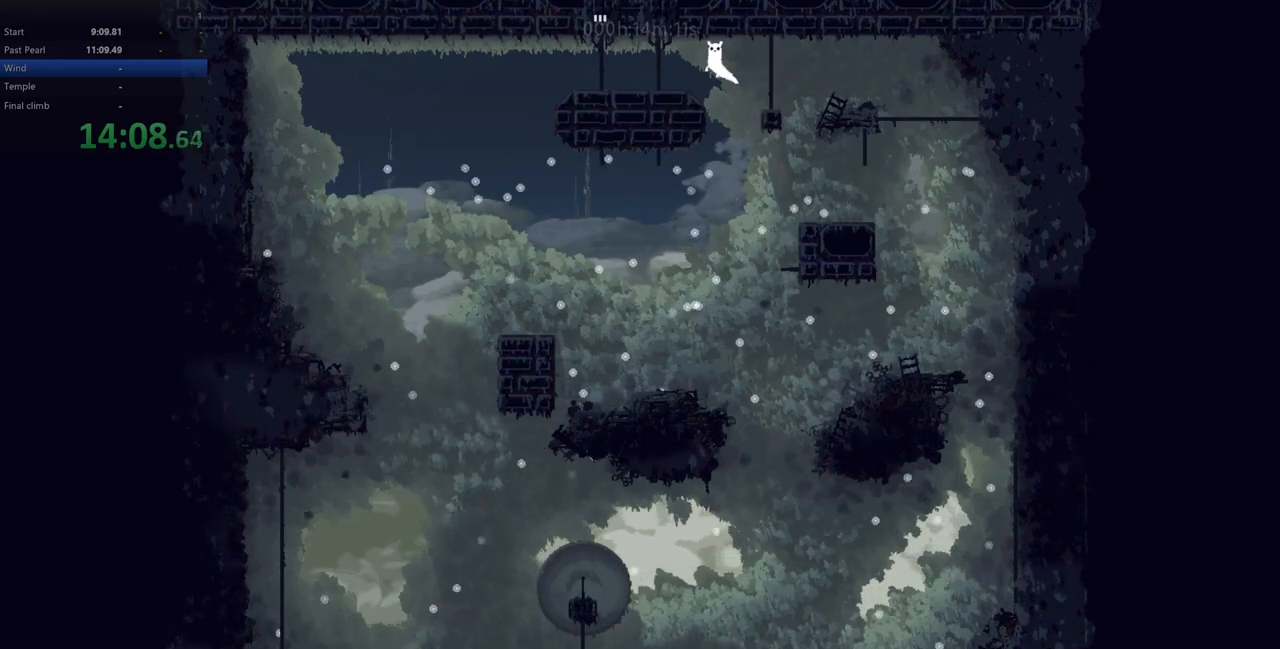
{"keys": ["left"], "events": [[33, "z", "up"]]}
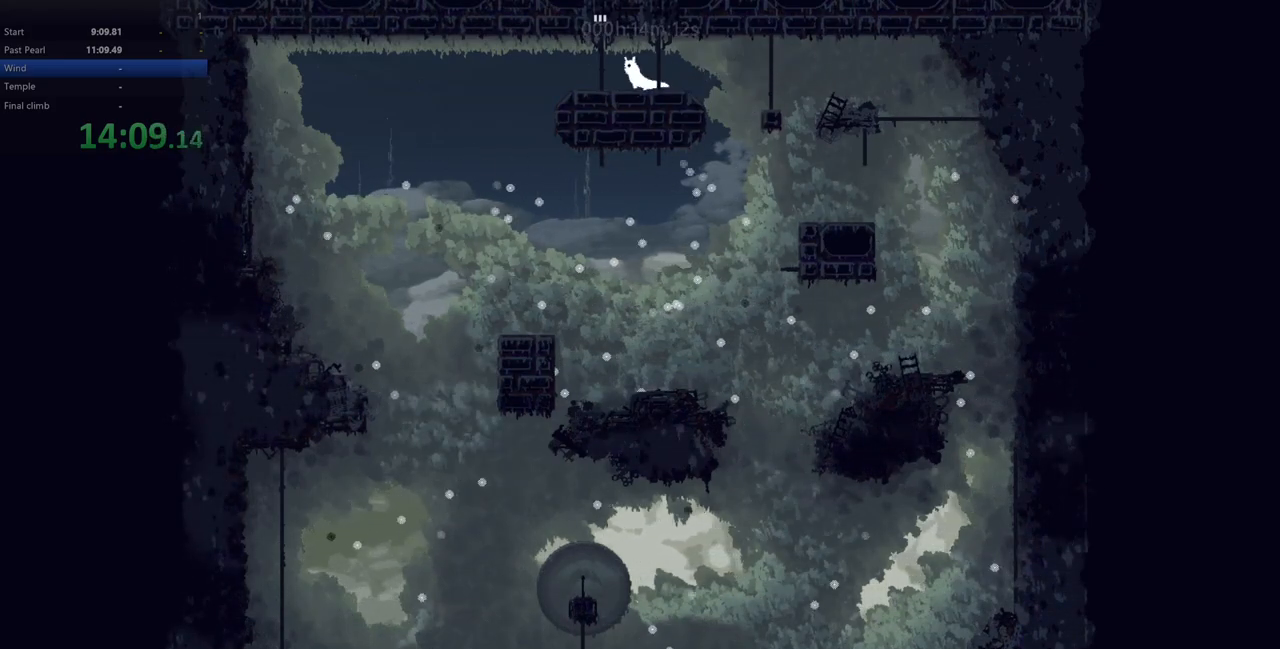
{"keys": ["up"], "events": [[100, "up", "down"], [217, "left", "up"]]}
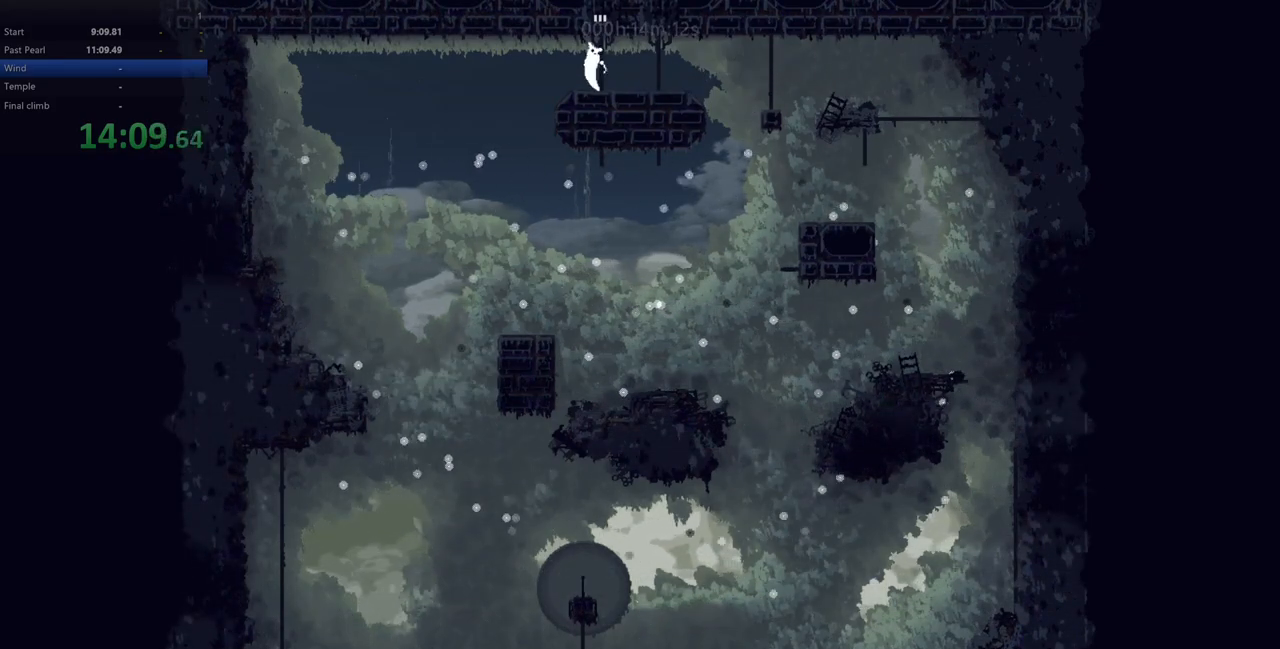
{"keys": ["up"], "events": []}
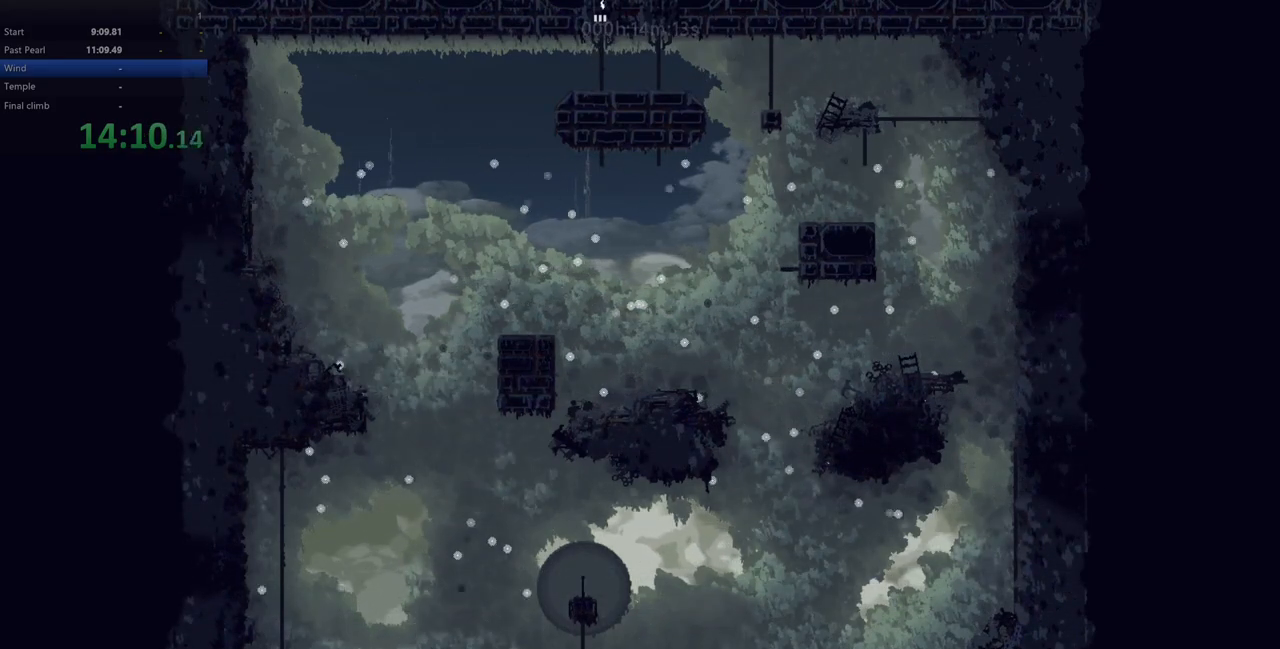
{"keys": [], "events": [[150, "up", "up"]]}
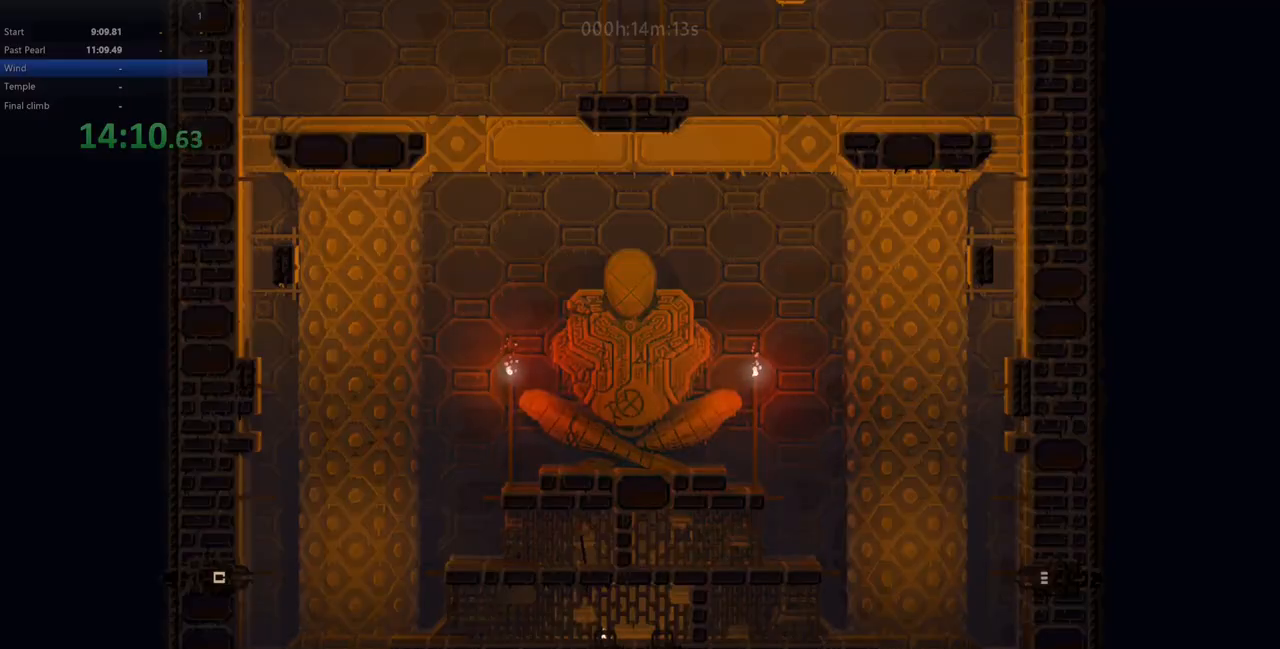
{"keys": ["up"], "events": [[333, "up", "down"]]}
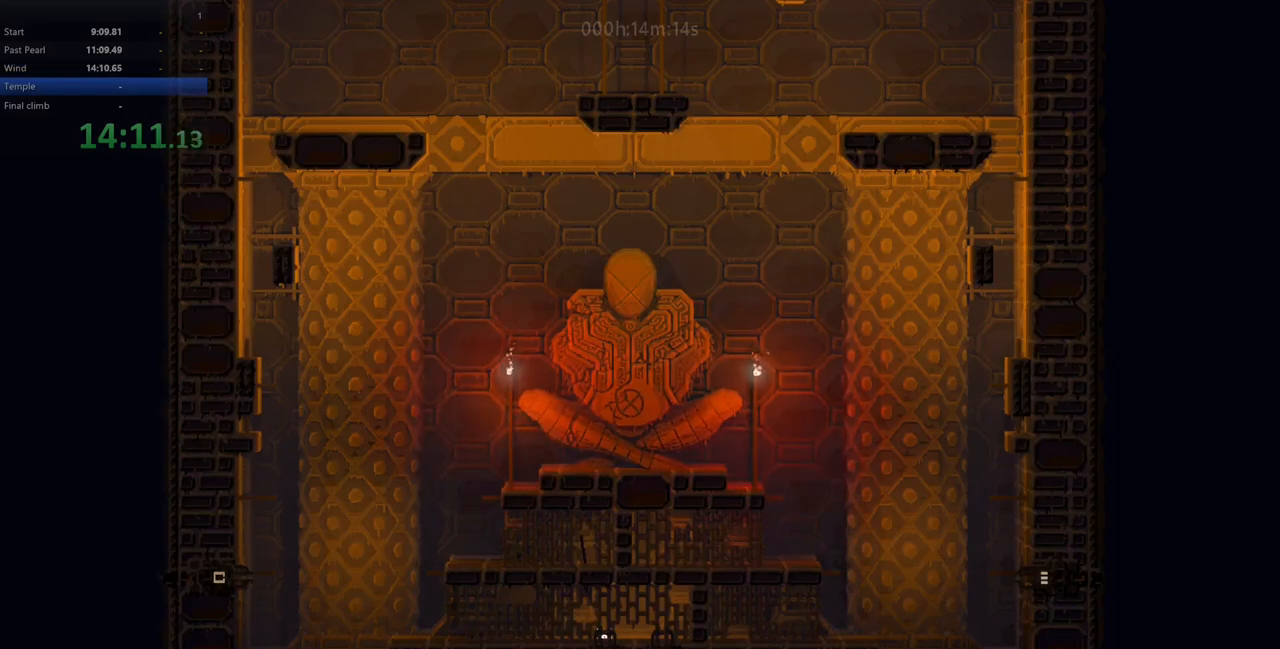
{"keys": ["left"], "events": [[33, "z", "down"], [50, "left", "down"], [150, "up", "up"], [183, "z", "up"]]}
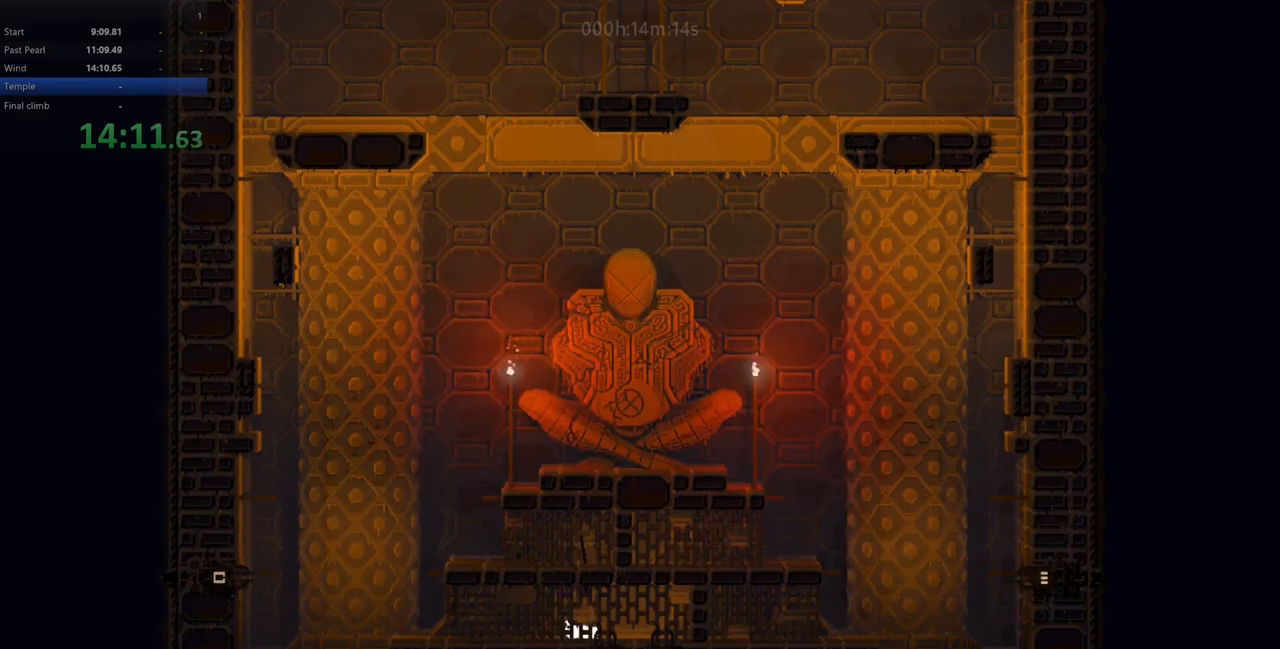
{"keys": ["left"], "events": []}
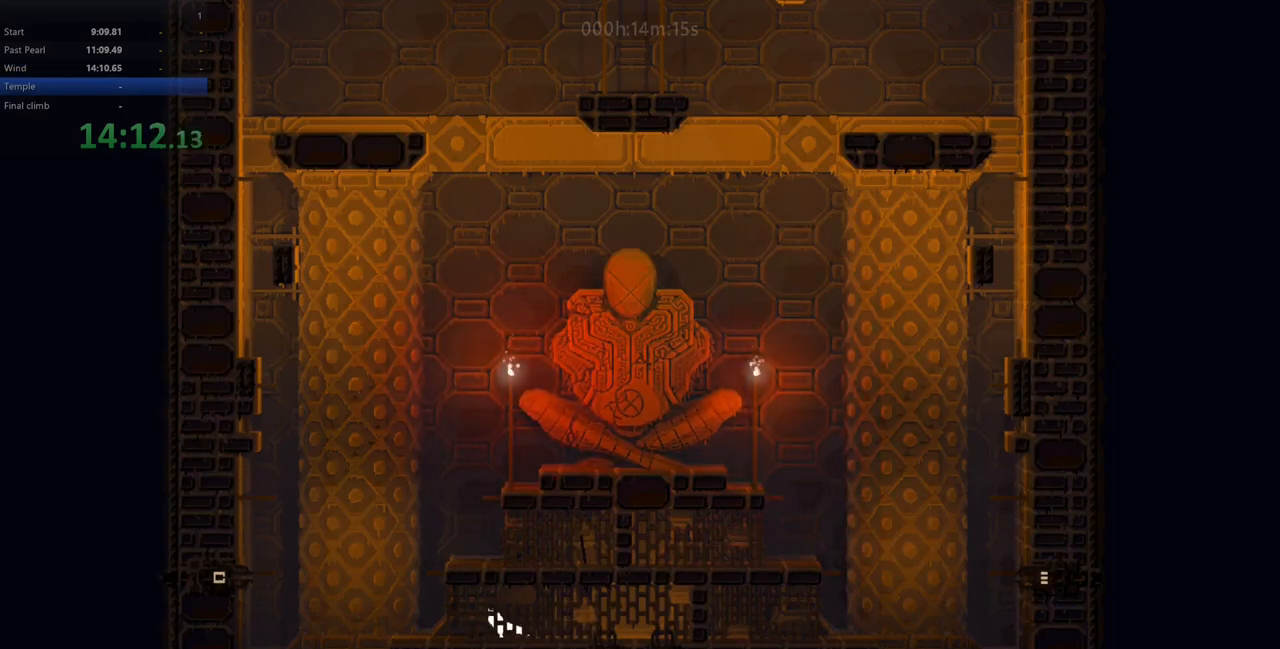
{"keys": ["left"], "events": []}
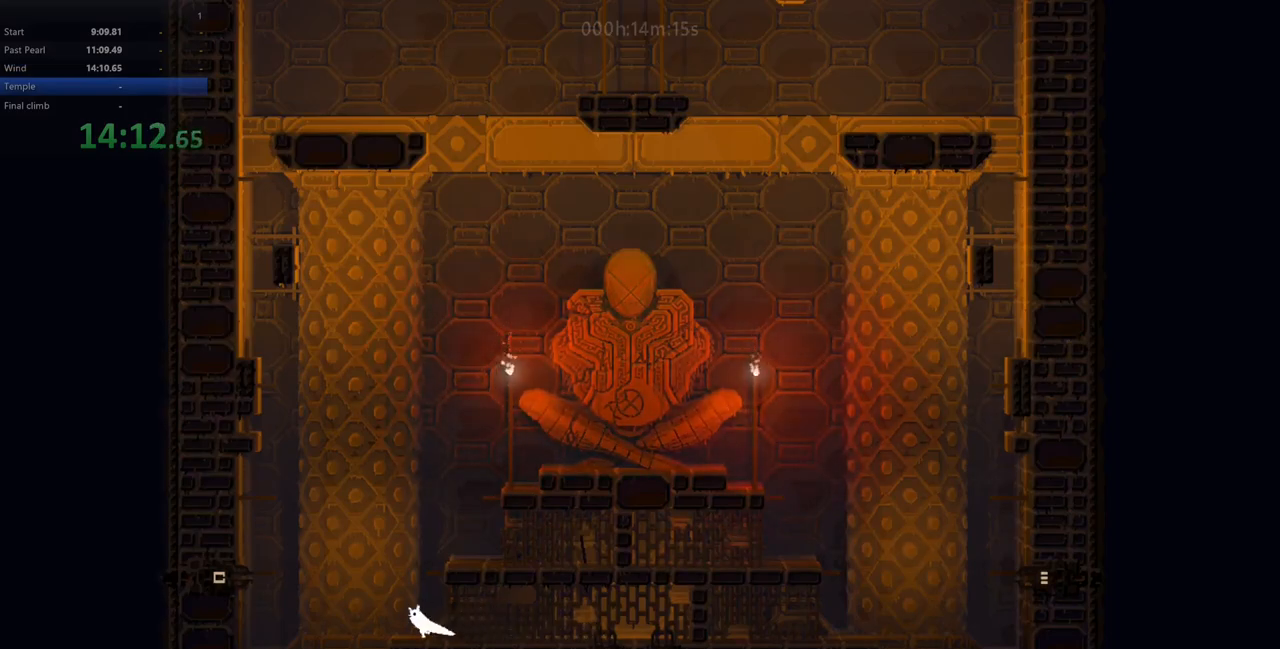
{"keys": ["left"], "events": []}
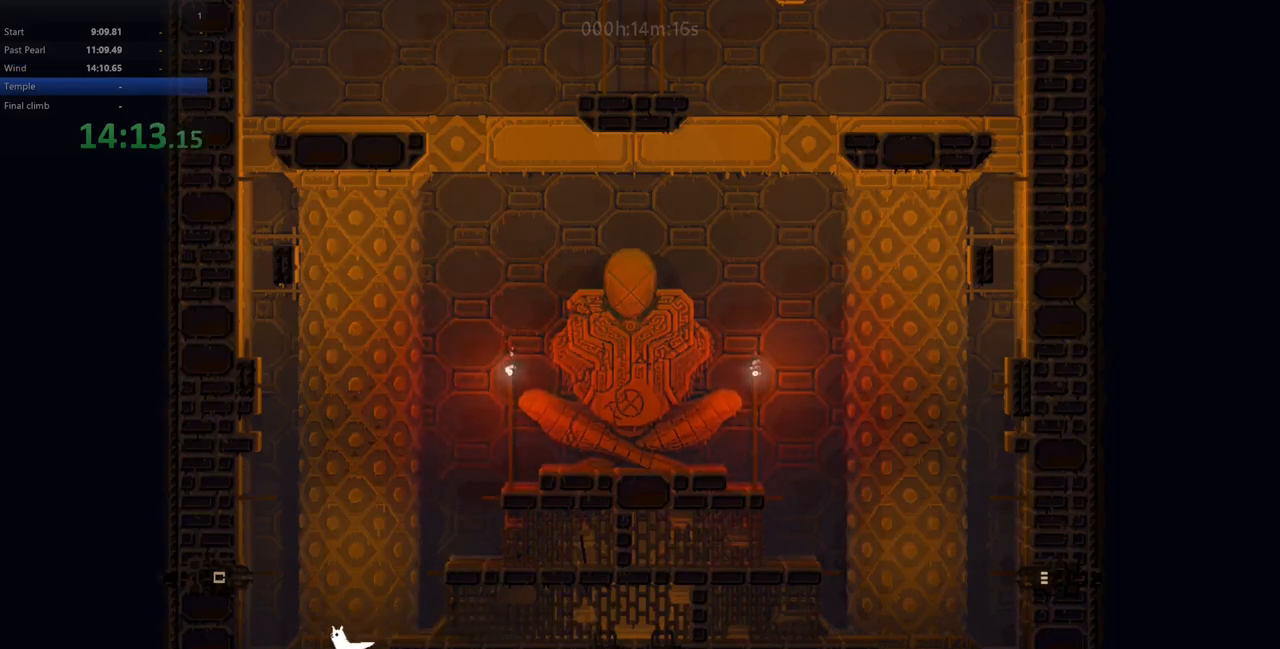
{"keys": [], "events": [[50, "left", "up"], [50, "right", "down"], [483, "right", "up"]]}
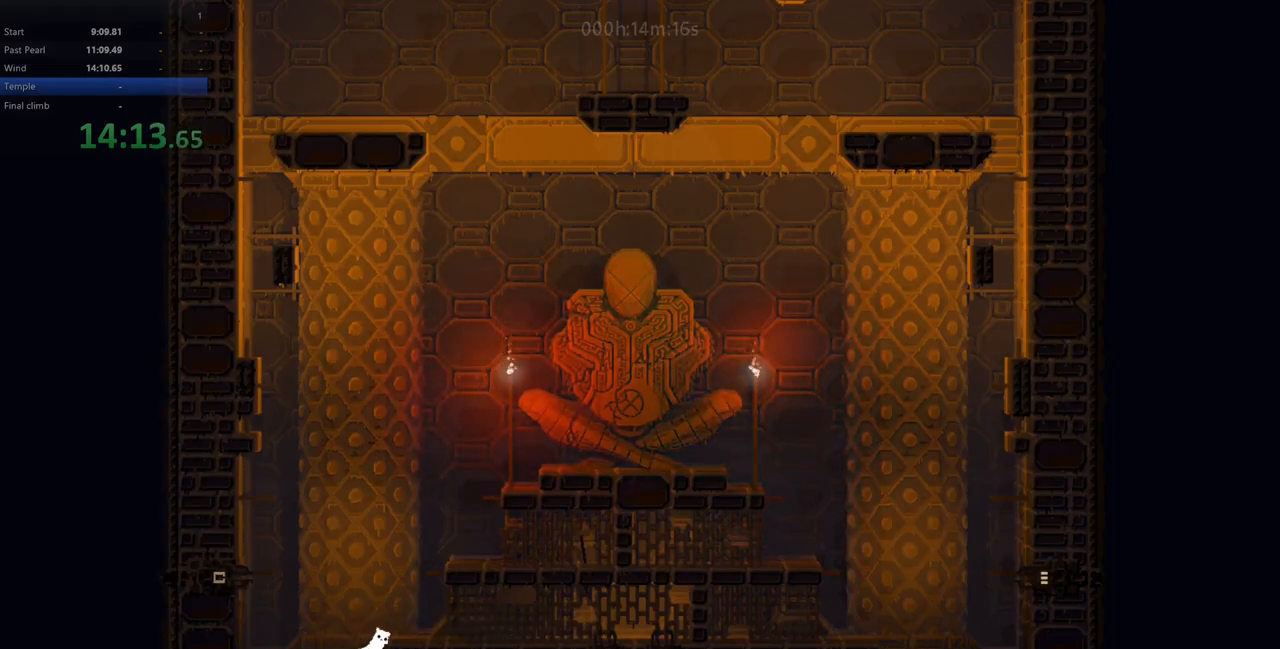
{"keys": [], "events": [[100, "z", "down"], [300, "right", "down"], [333, "z", "up"], [417, "right", "up"]]}
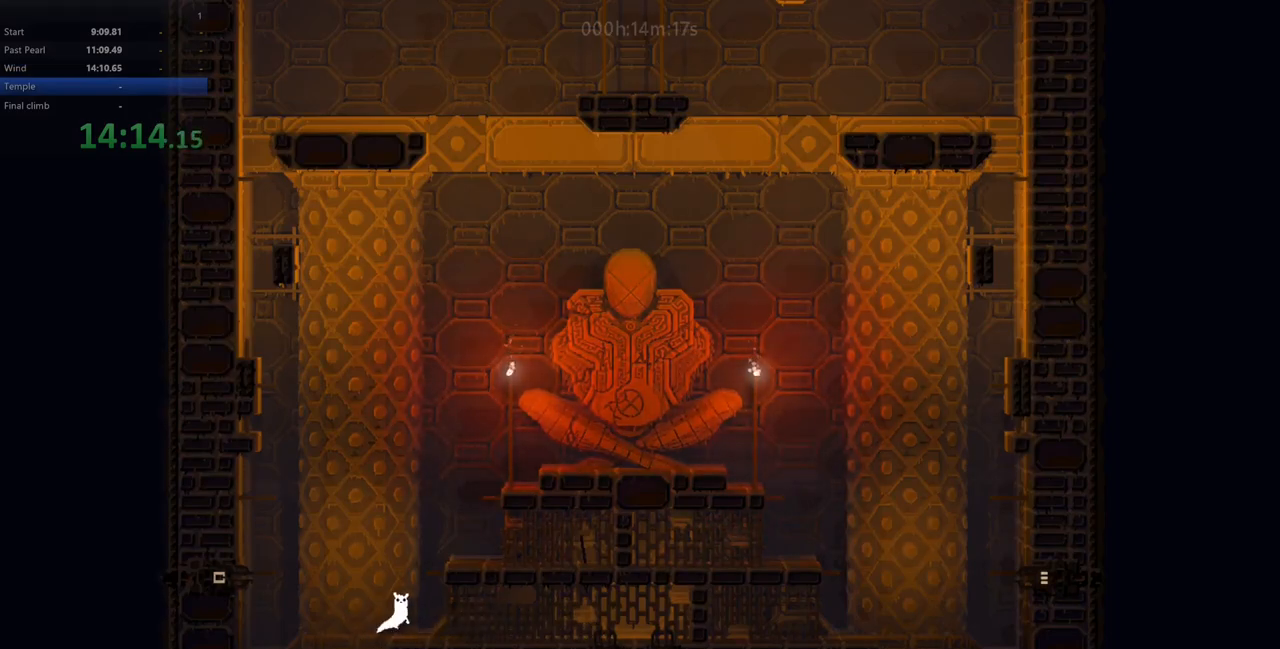
{"keys": ["left"], "events": [[283, "left", "down"]]}
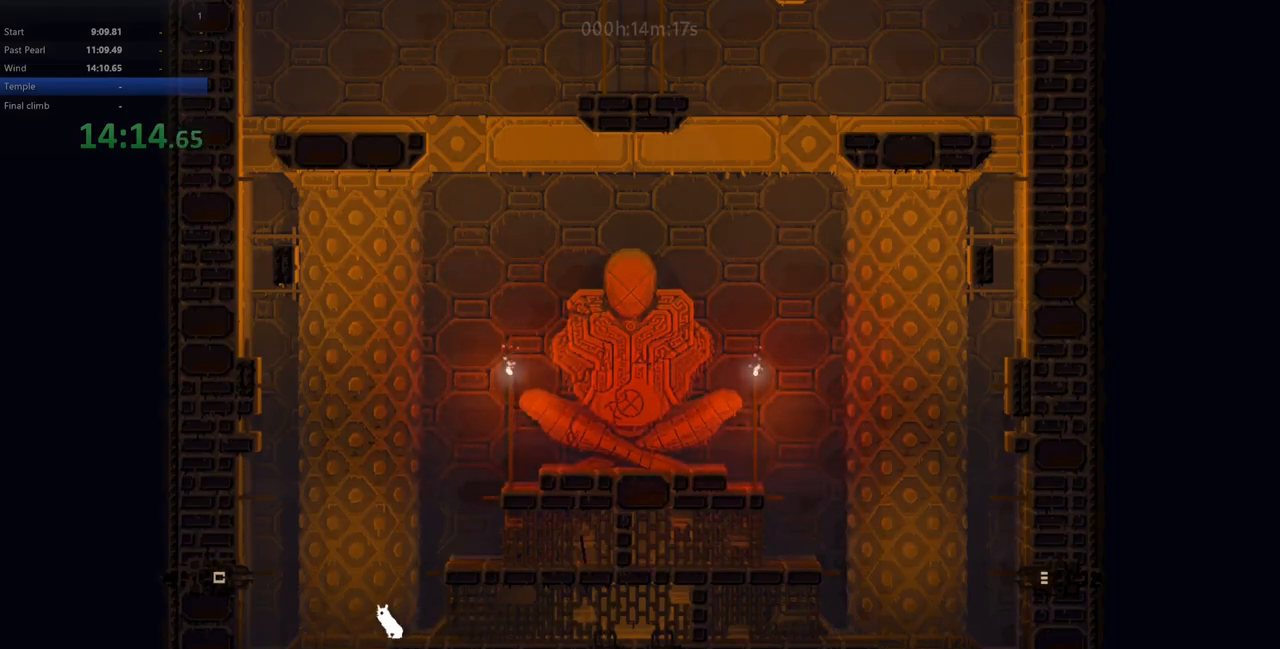
{"keys": ["left"], "events": []}
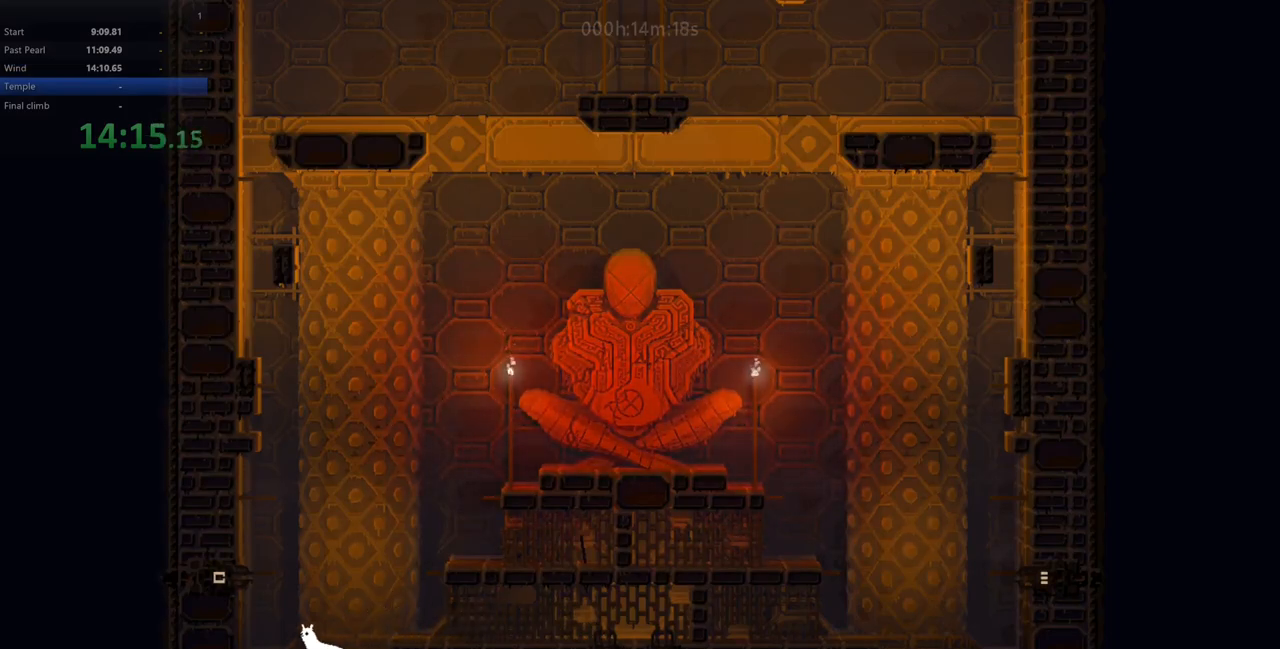
{"keys": [], "events": [[217, "left", "up"], [233, "right", "down"], [267, "down", "down"], [467, "down", "up"], [500, "right", "up"]]}
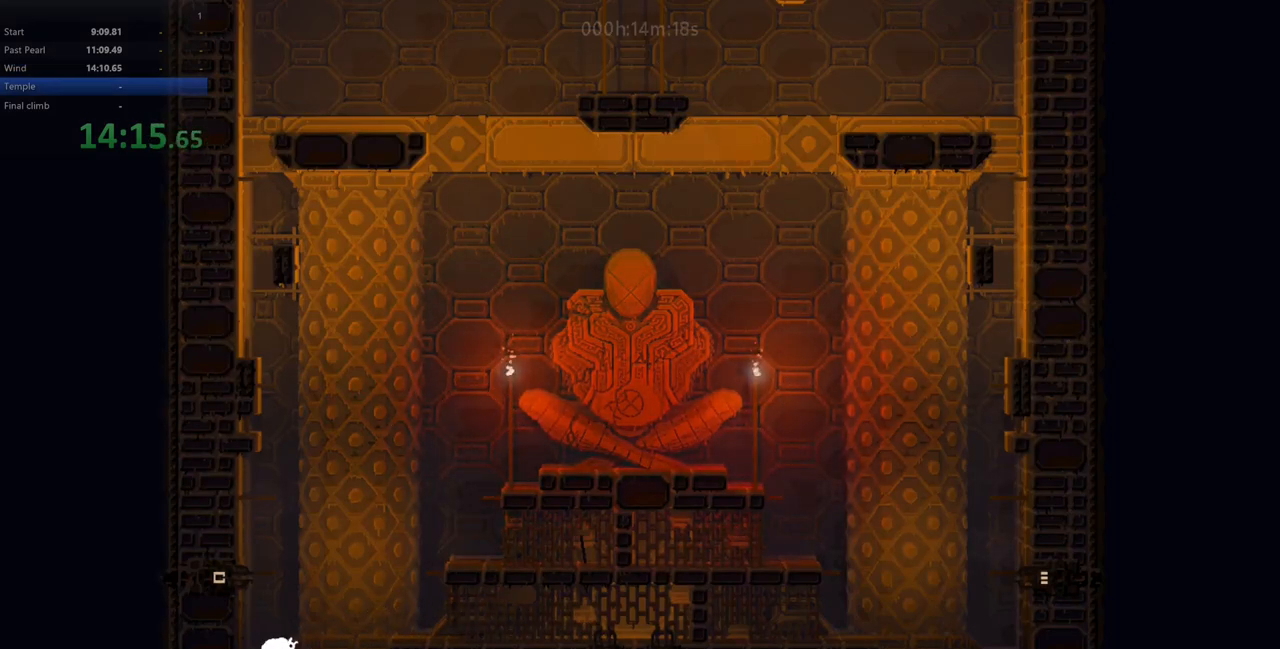
{"keys": [], "events": [[100, "left", "down"], [183, "up", "down"], [250, "z", "down"], [433, "z", "up"], [467, "left", "up"], [467, "up", "up"]]}
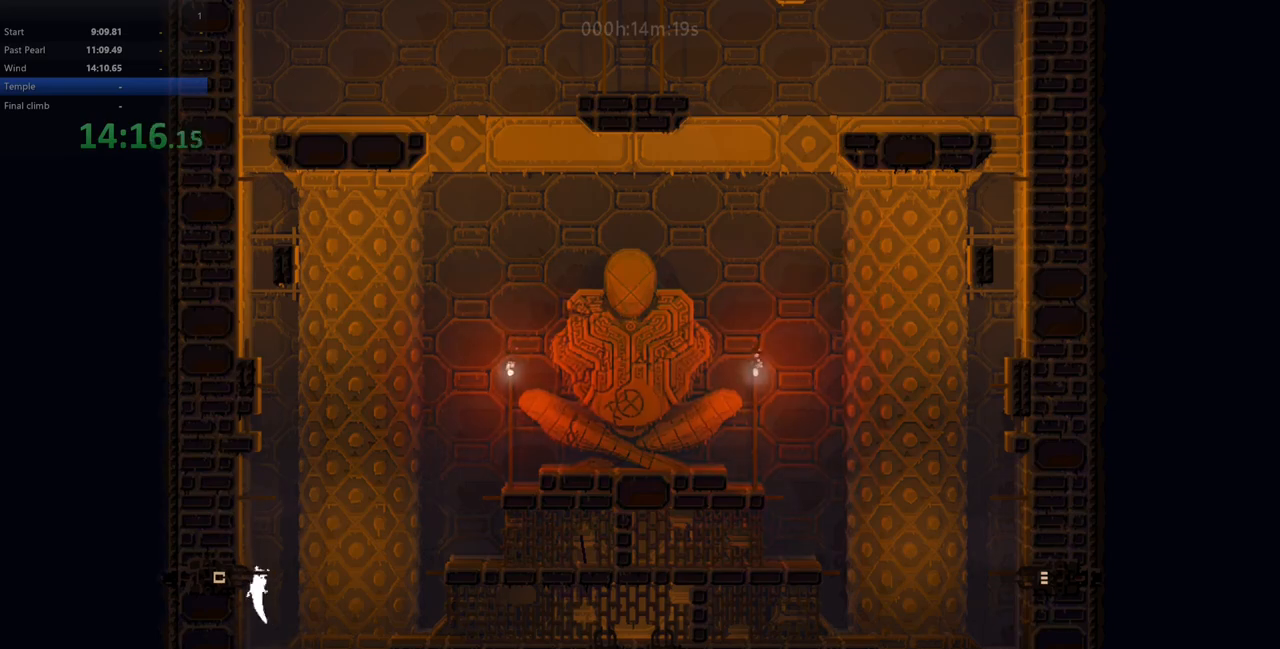
{"keys": ["up"], "events": [[33, "up", "down"], [167, "up", "up"], [233, "up", "down"], [383, "up", "up"], [417, "up", "down"]]}
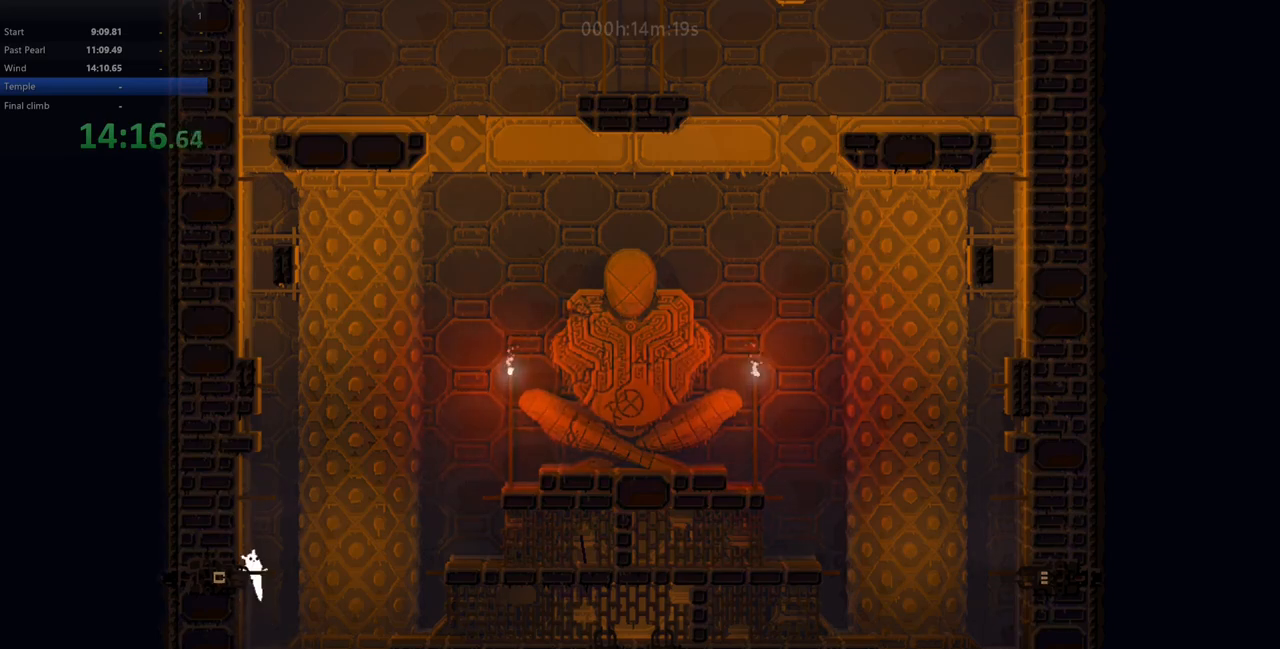
{"keys": ["left", "up", "z"], "events": [[67, "up", "up"], [167, "z", "down"], [233, "left", "down"], [367, "z", "up"], [433, "up", "down"], [467, "z", "down"]]}
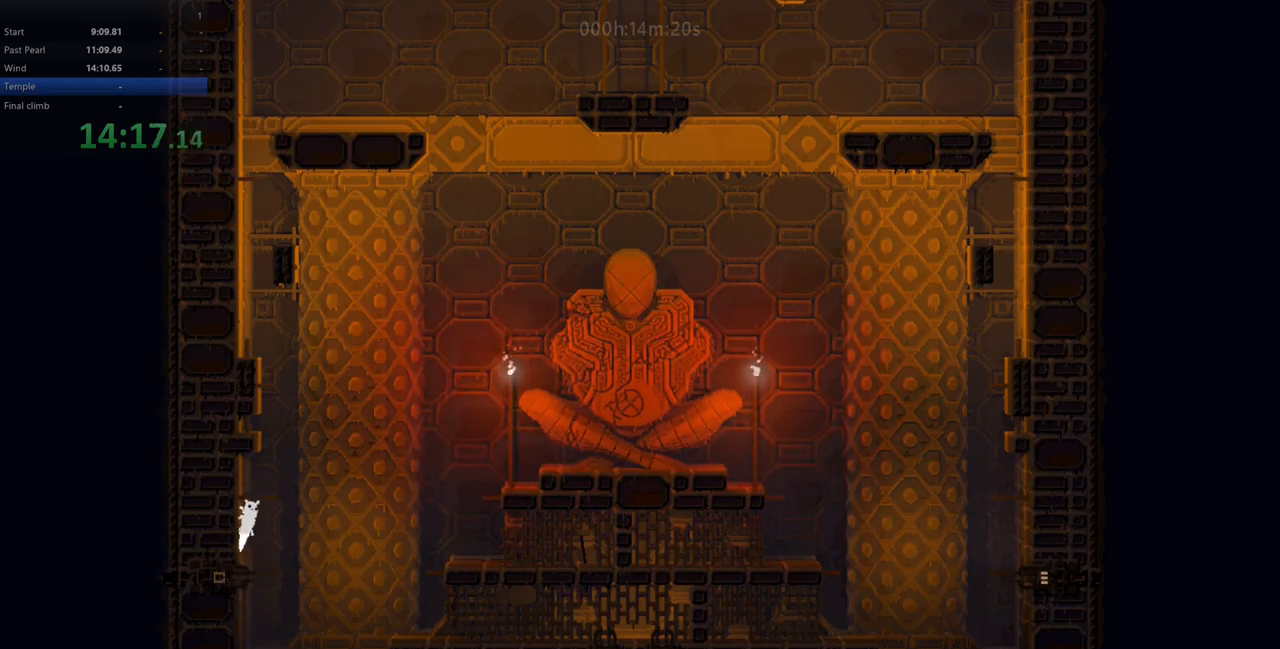
{"keys": ["up"], "events": [[67, "z", "up"], [267, "up", "up"], [283, "left", "up"], [367, "up", "down"]]}
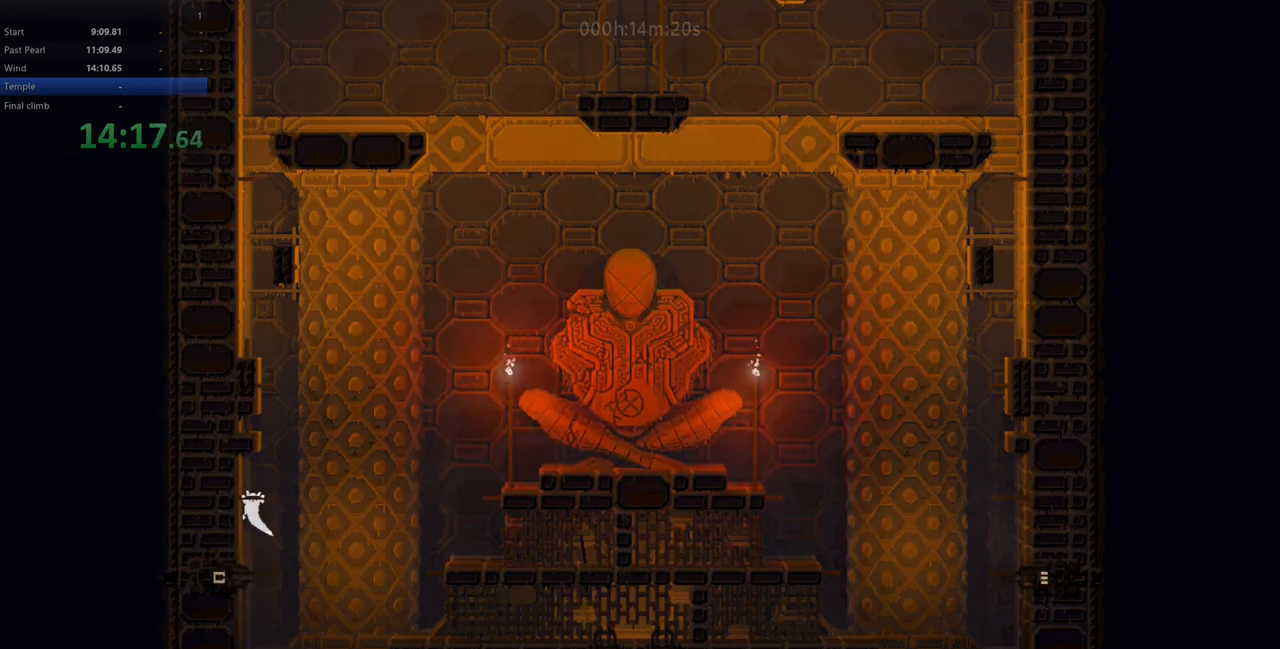
{"keys": [], "events": [[300, "up", "up"]]}
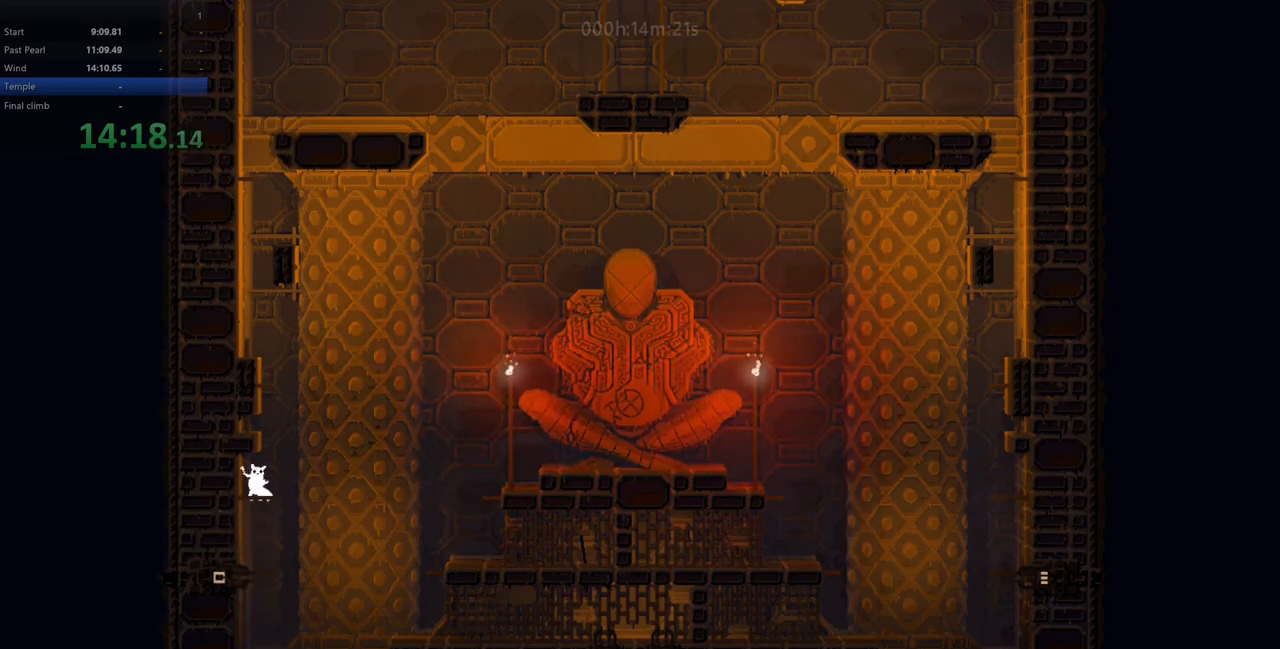
{"keys": [], "events": [[133, "right", "down"], [233, "right", "up"]]}
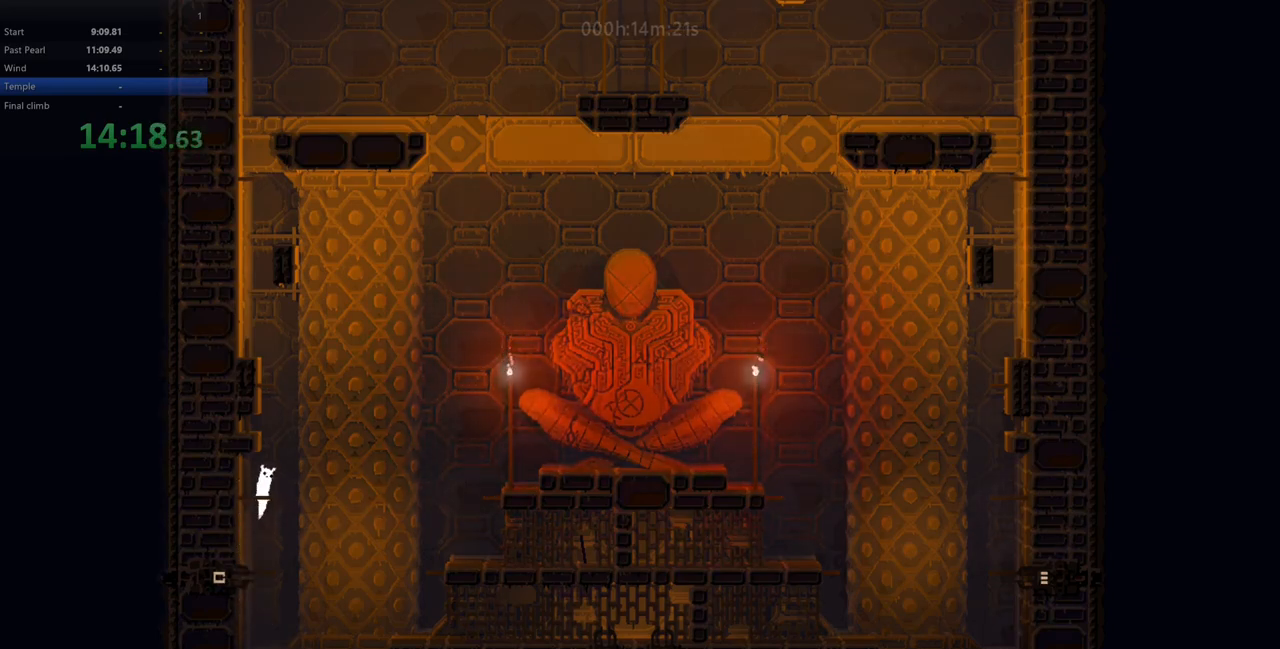
{"keys": [], "events": [[83, "right", "down"], [117, "right", "up"]]}
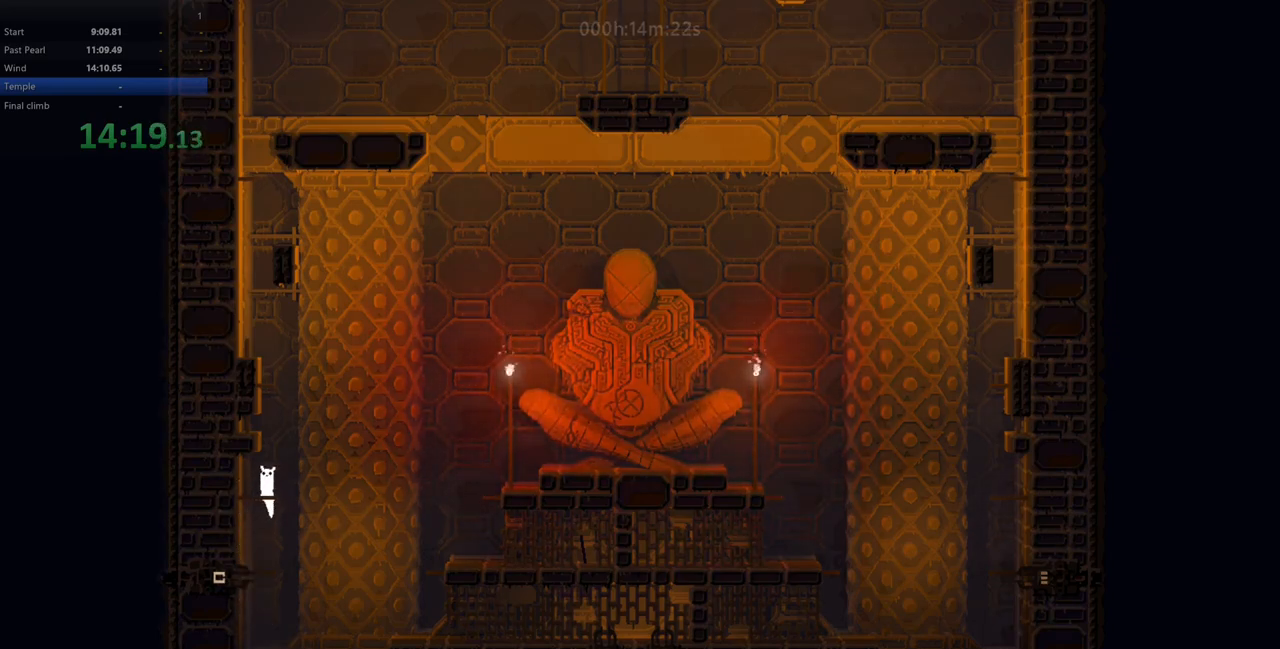
{"keys": ["z"], "events": [[200, "z", "down"]]}
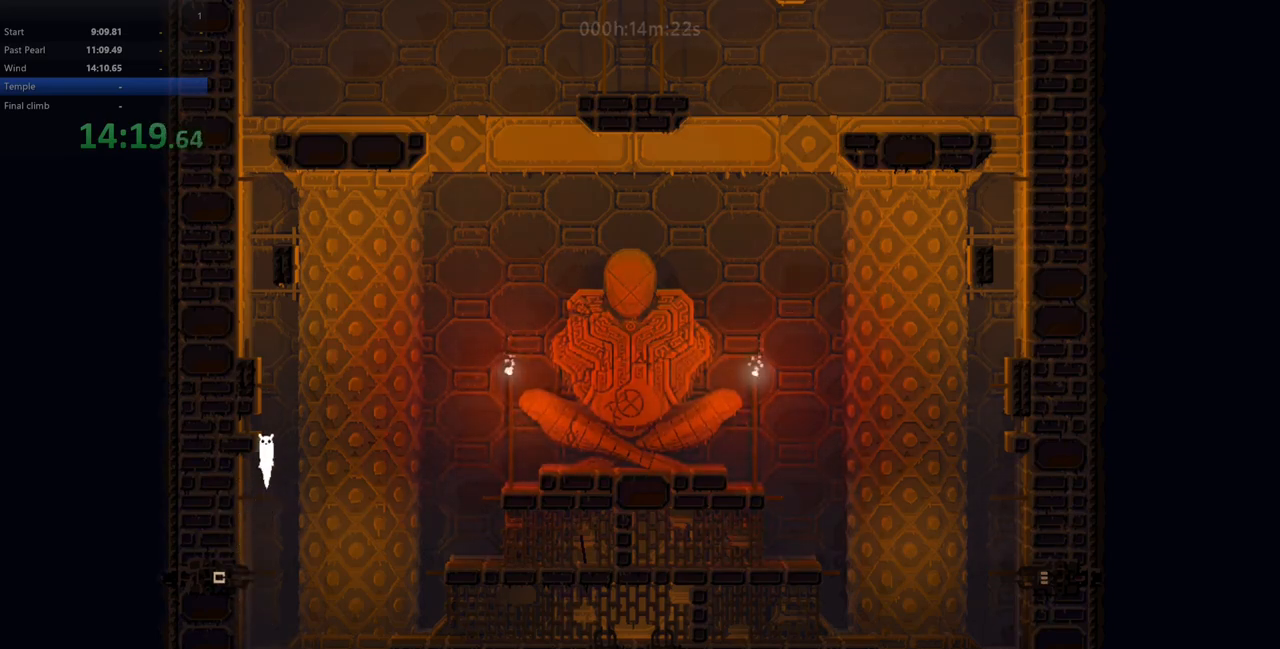
{"keys": ["left"], "events": [[17, "left", "down"], [17, "z", "up"], [83, "z", "down"], [267, "z", "up"]]}
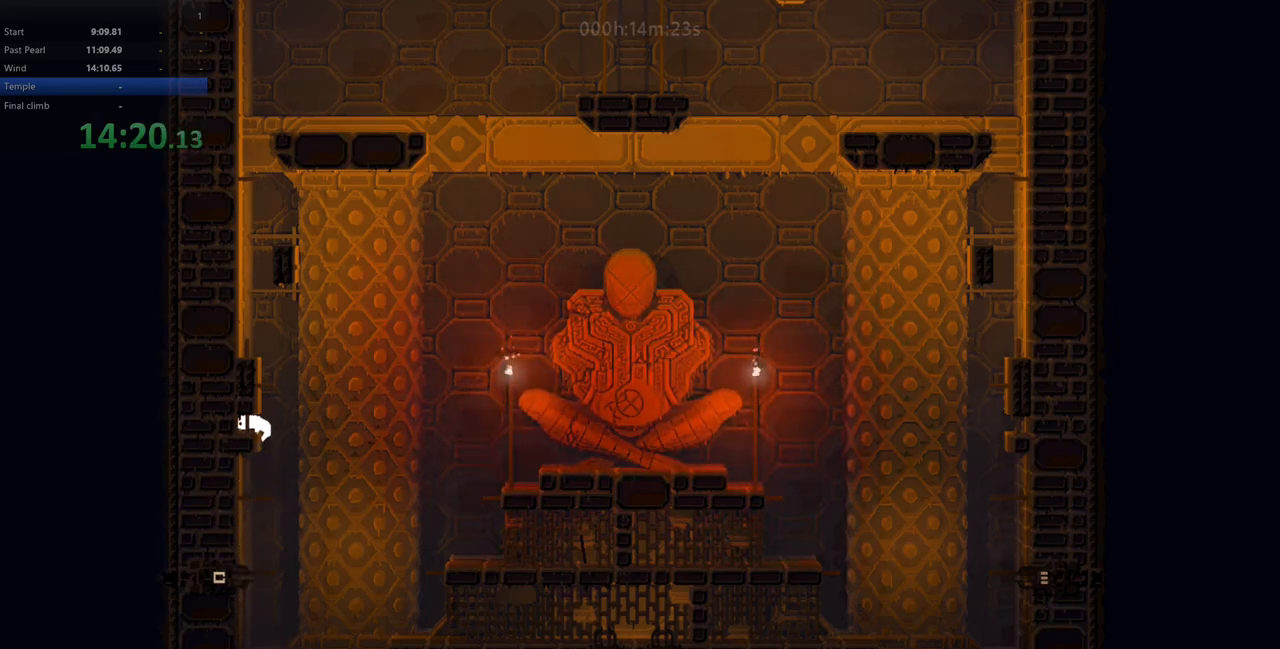
{"keys": [], "events": [[50, "left", "up"], [183, "left", "down"], [283, "left", "up"]]}
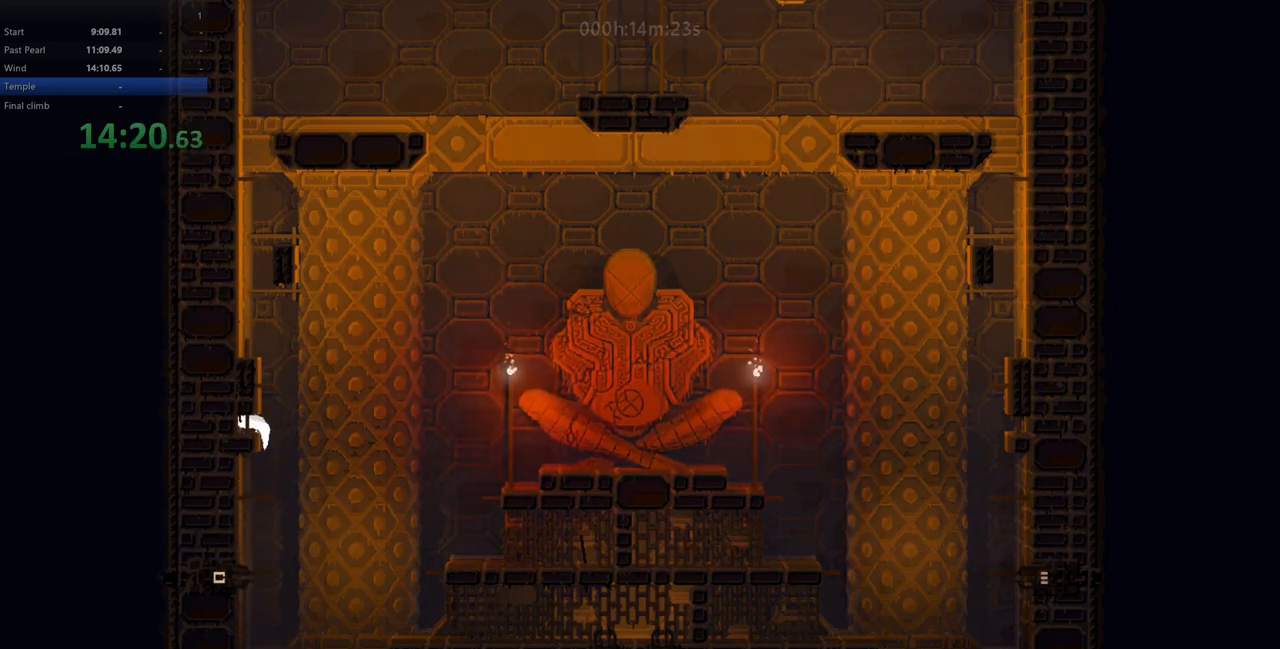
{"keys": ["left", "up", "z"], "events": [[133, "right", "down"], [283, "up", "down"], [283, "z", "down"], [317, "right", "up"], [333, "left", "down"]]}
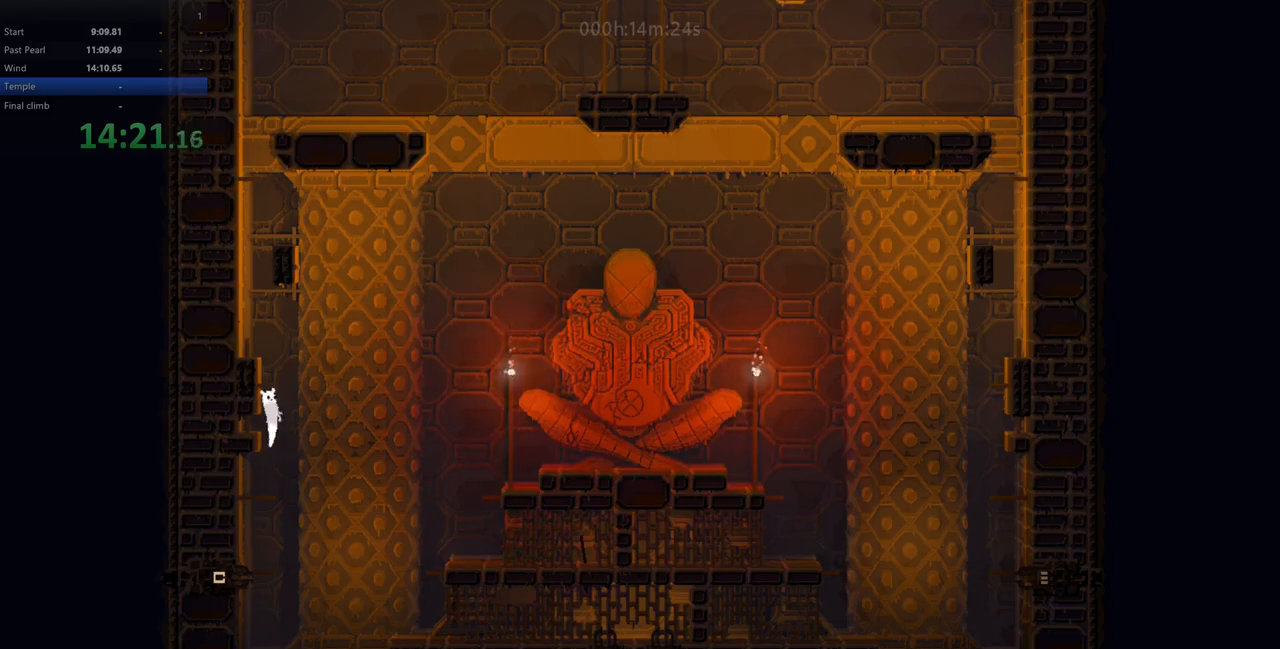
{"keys": ["up"], "events": [[183, "z", "up"], [217, "up", "up"], [283, "up", "down"], [300, "left", "up"], [400, "up", "up"], [467, "up", "down"]]}
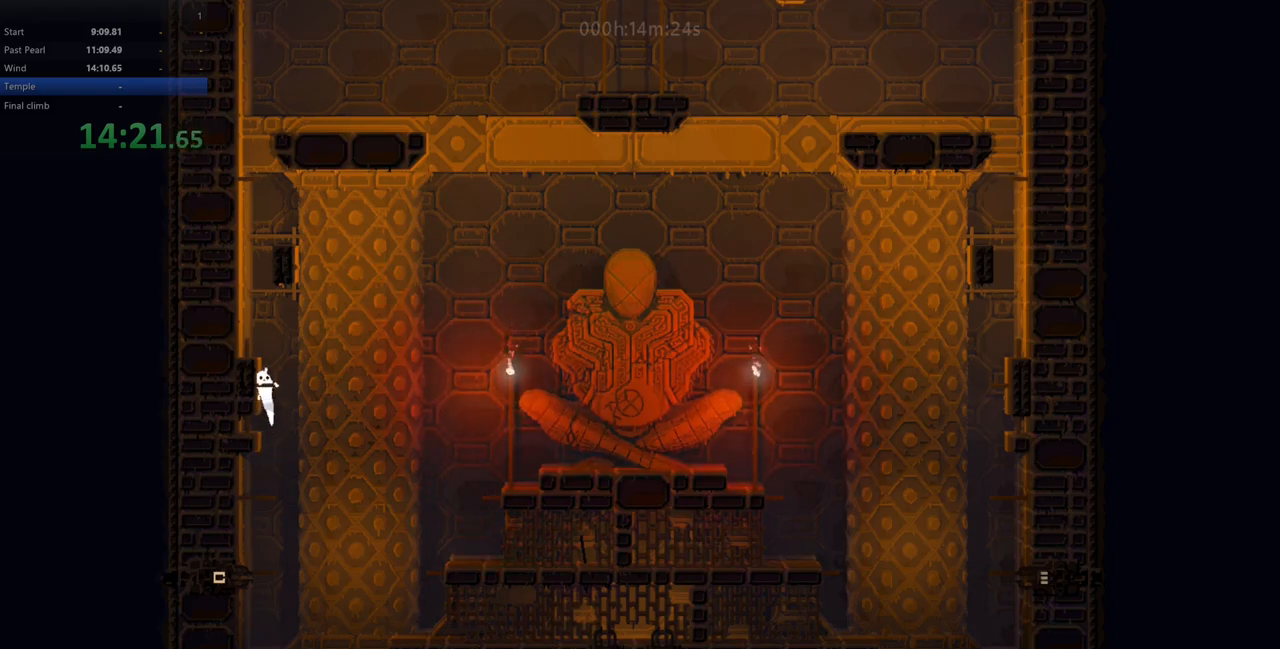
{"keys": ["left"], "events": [[167, "up", "up"], [183, "z", "down"], [367, "left", "down"], [417, "z", "up"]]}
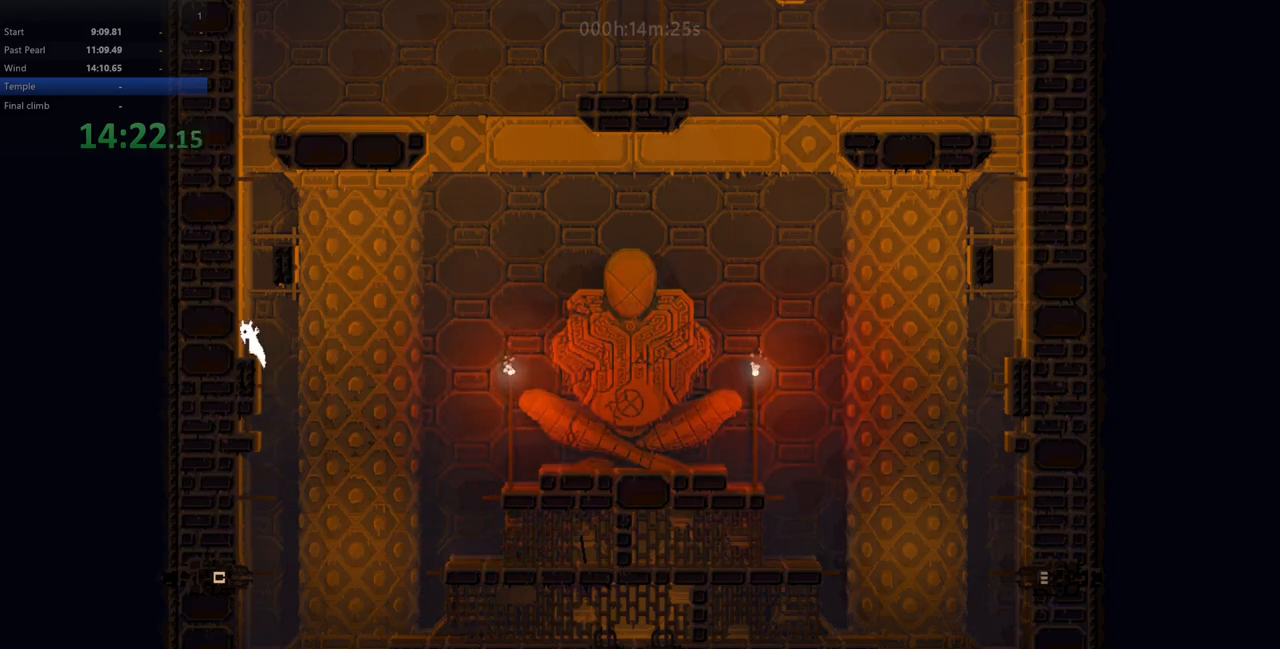
{"keys": ["down"], "events": [[17, "left", "up"], [400, "down", "down"]]}
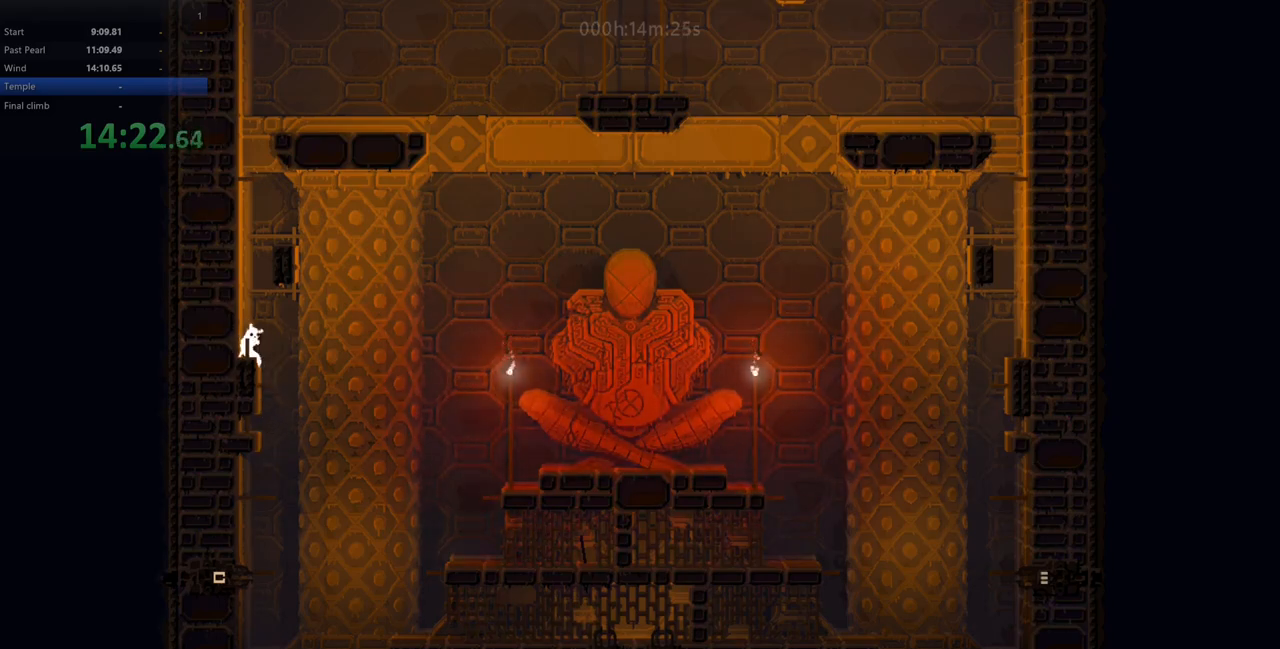
{"keys": ["up"], "events": [[17, "down", "up"], [133, "left", "down"], [133, "up", "down"], [400, "left", "up"]]}